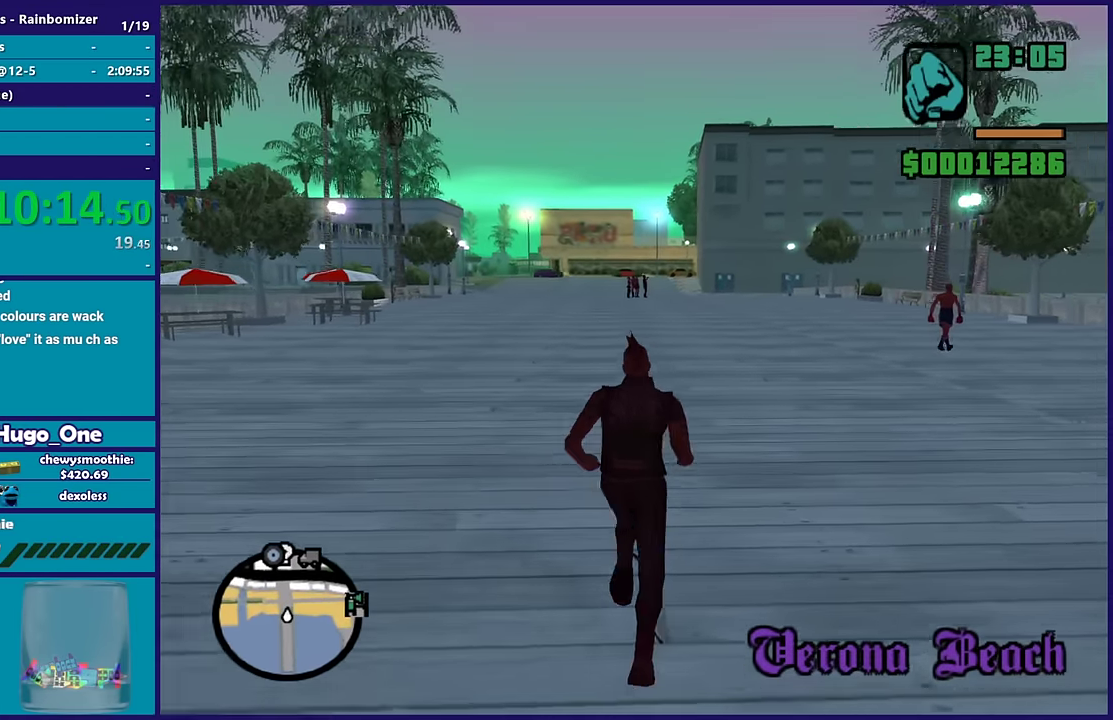
Gameplay with a controller (Xbox layout); each line is a JSON object with the inputs held at the frame after it. "button_events" lists button changes between this image and that frame as [ms after this image, input, new state], when the widget could be followed in between (sticks are given only as held states).
{"buttons": ["A"], "left_stick": "up", "right_stick": "center", "button_events": []}
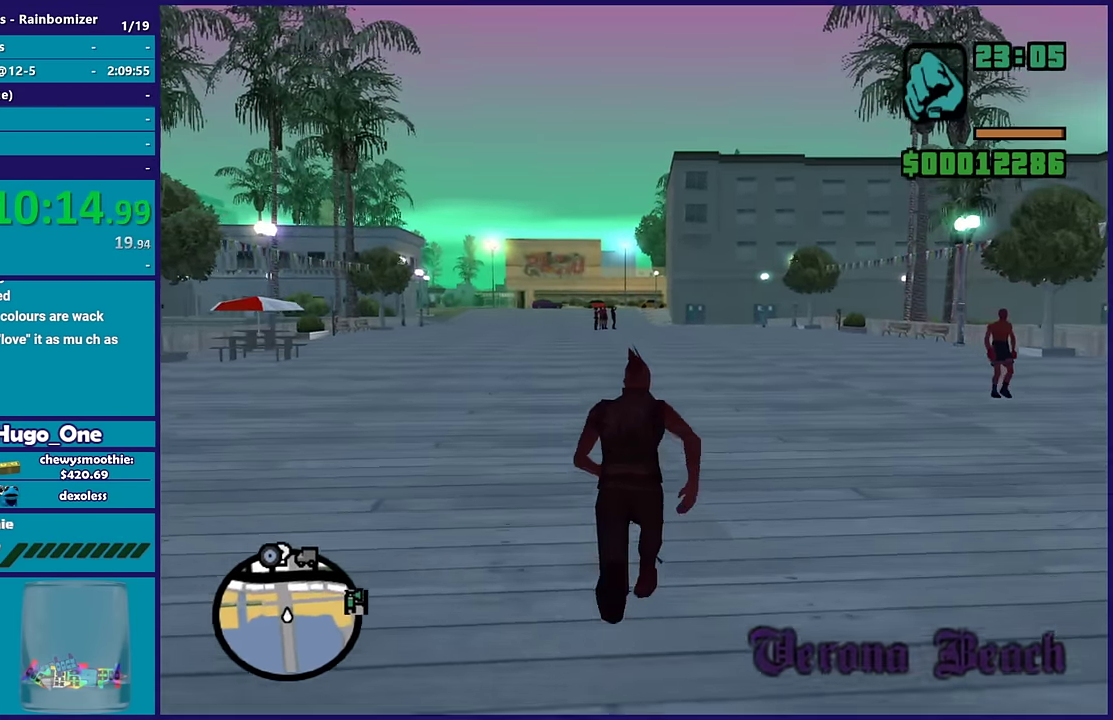
{"buttons": ["A"], "left_stick": "up", "right_stick": "center", "button_events": []}
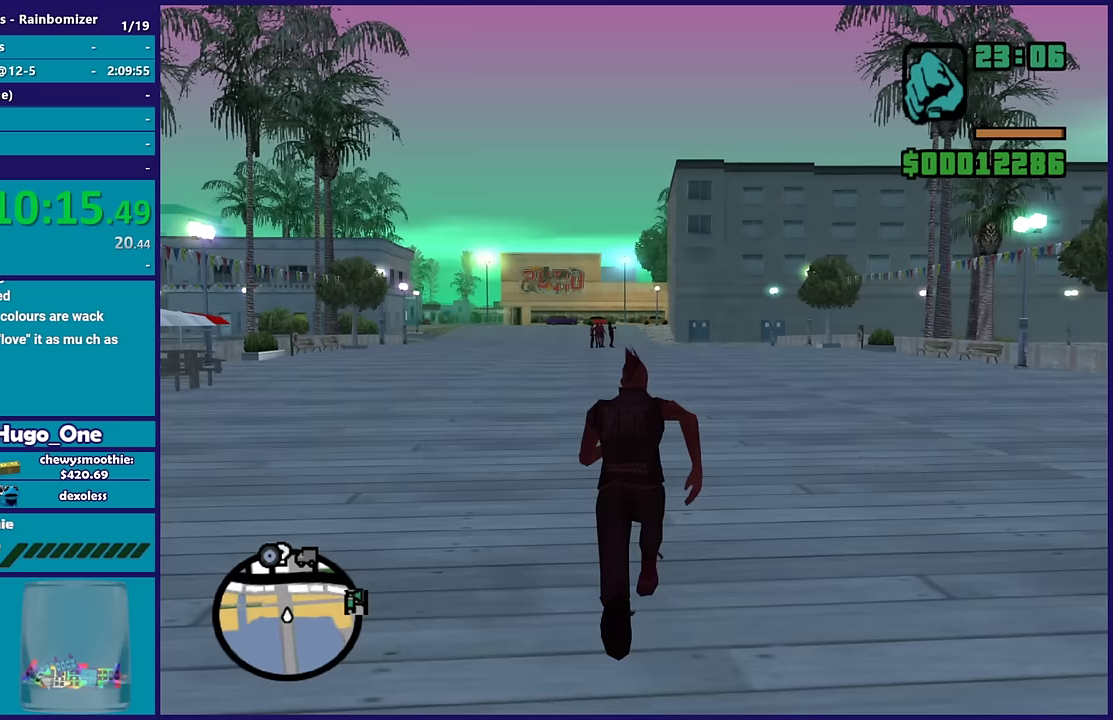
{"buttons": [], "left_stick": "up", "right_stick": "center", "button_events": [[100, "A", "up"], [150, "A", "down"], [300, "A", "up"], [350, "A", "down"], [500, "A", "up"]]}
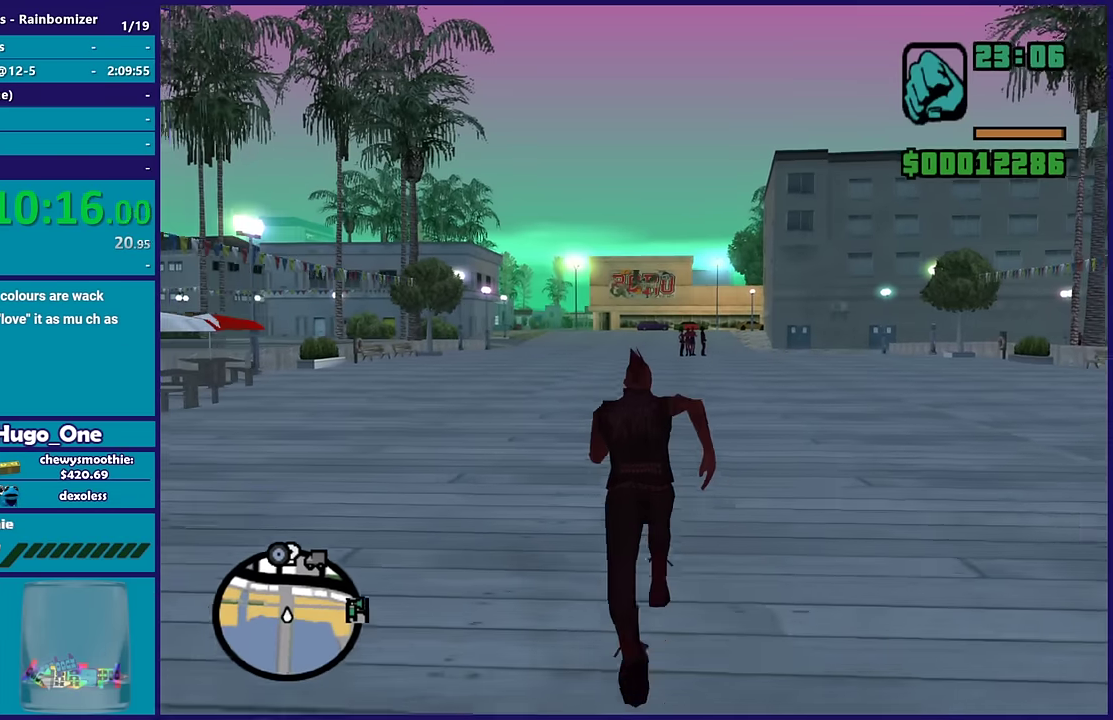
{"buttons": [], "left_stick": "up", "right_stick": "center", "button_events": [[83, "A", "down"], [267, "A", "up"], [317, "A", "down"], [483, "A", "up"]]}
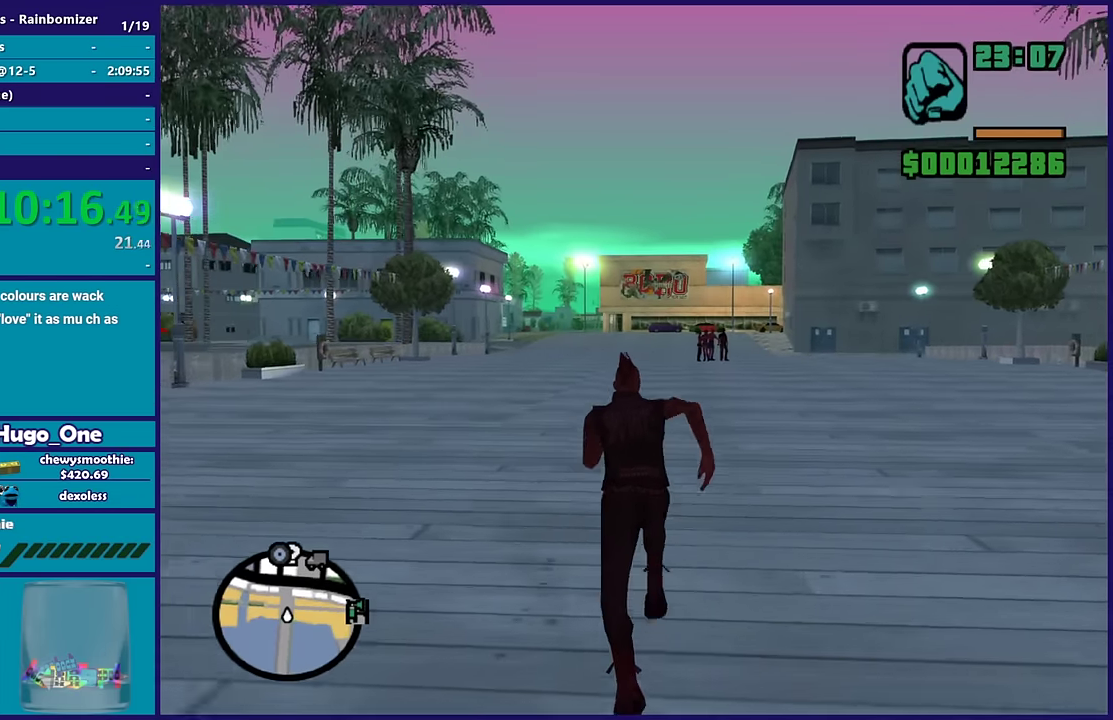
{"buttons": [], "left_stick": "up", "right_stick": "center", "button_events": [[50, "A", "down"], [200, "A", "up"], [300, "A", "down"], [400, "A", "up"]]}
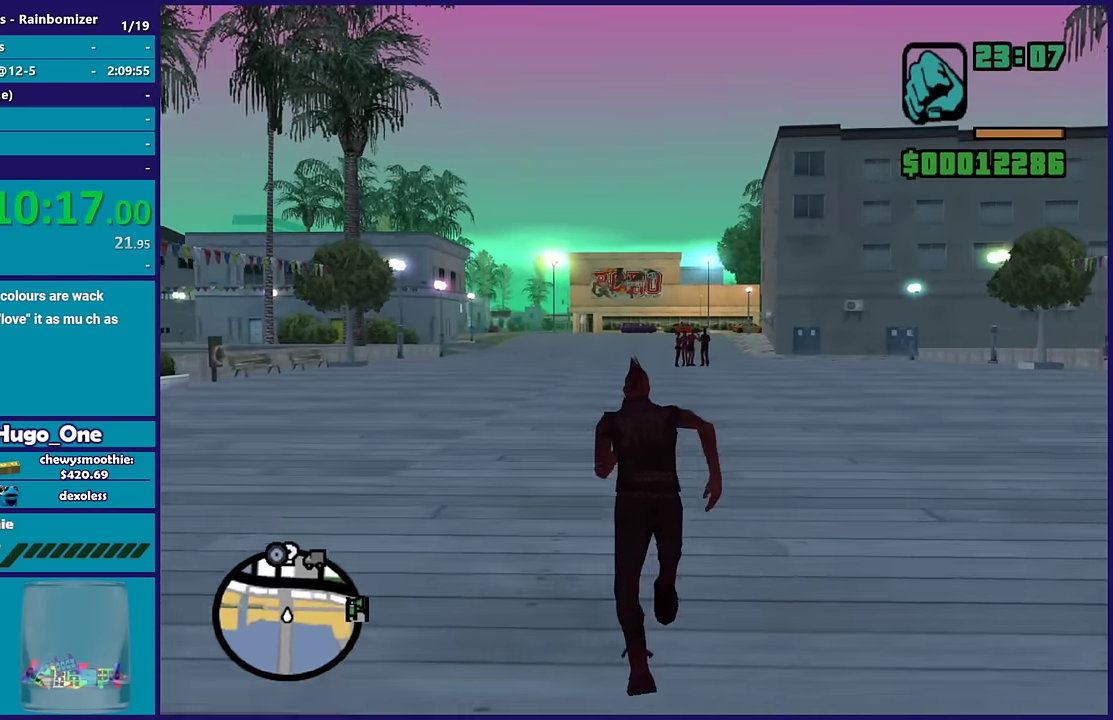
{"buttons": [], "left_stick": "up", "right_stick": "center", "button_events": [[17, "A", "down"], [217, "X", "down"], [350, "A", "up"], [467, "X", "up"]]}
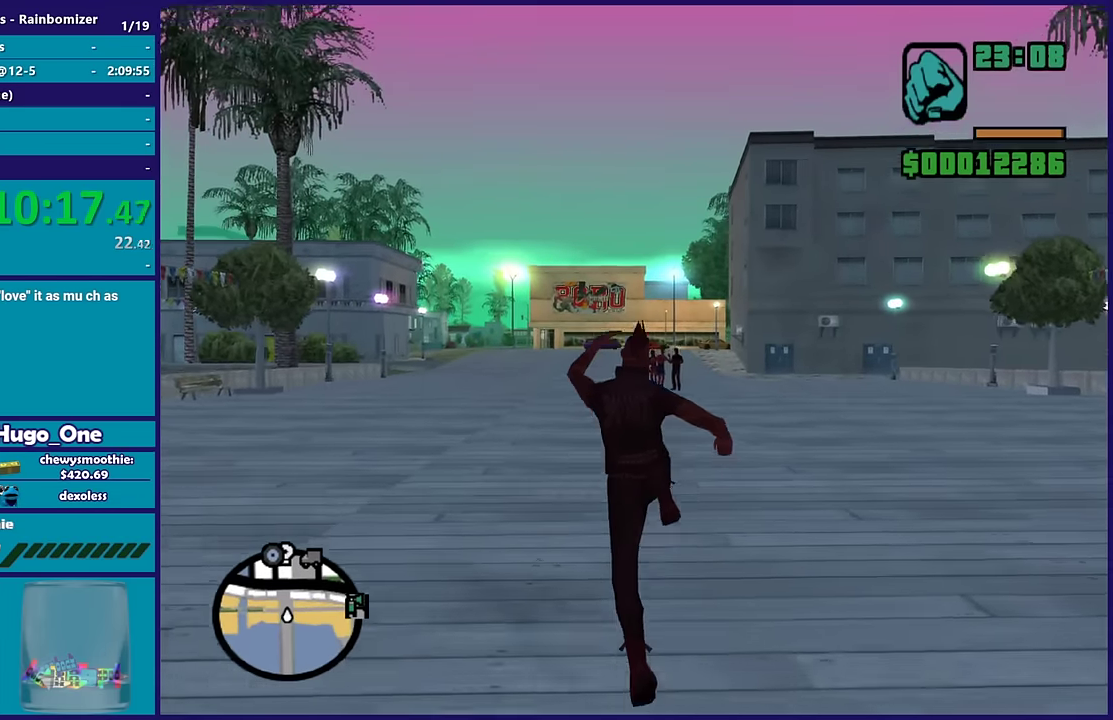
{"buttons": ["A"], "left_stick": "up", "right_stick": "center", "button_events": [[383, "A", "down"]]}
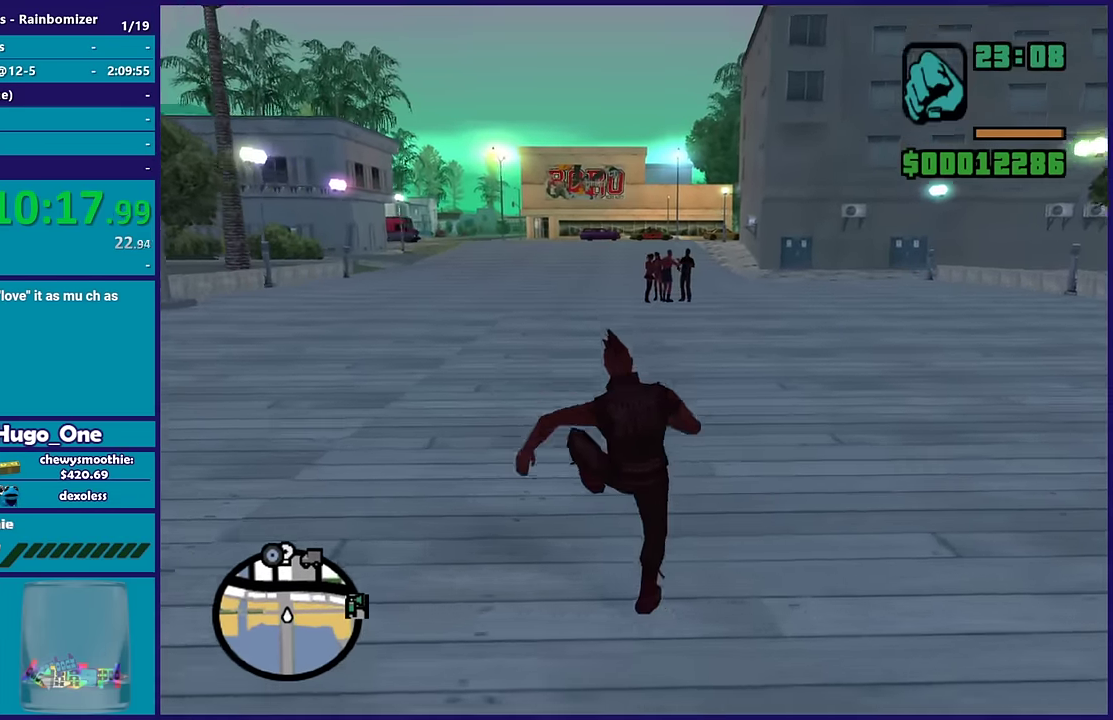
{"buttons": [], "left_stick": "up", "right_stick": "center", "button_events": [[33, "A", "up"], [100, "A", "down"], [250, "A", "up"], [317, "A", "down"], [450, "A", "up"]]}
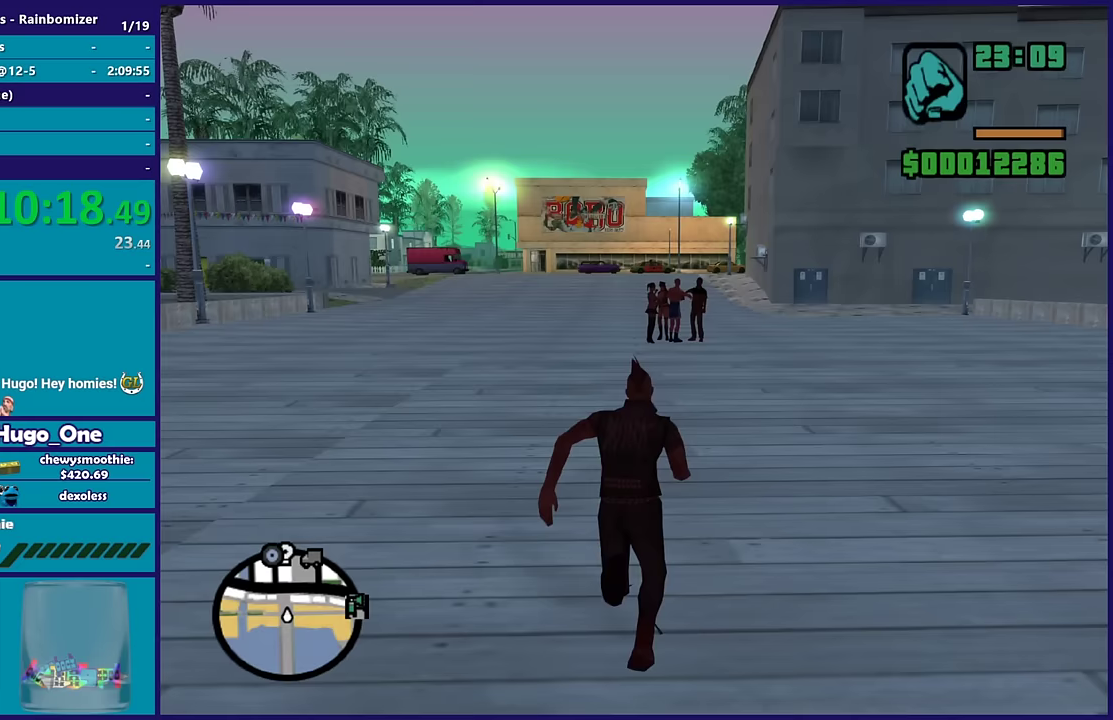
{"buttons": [], "left_stick": "up", "right_stick": "center", "button_events": [[67, "A", "down"], [167, "A", "up"], [283, "A", "down"], [417, "A", "up"]]}
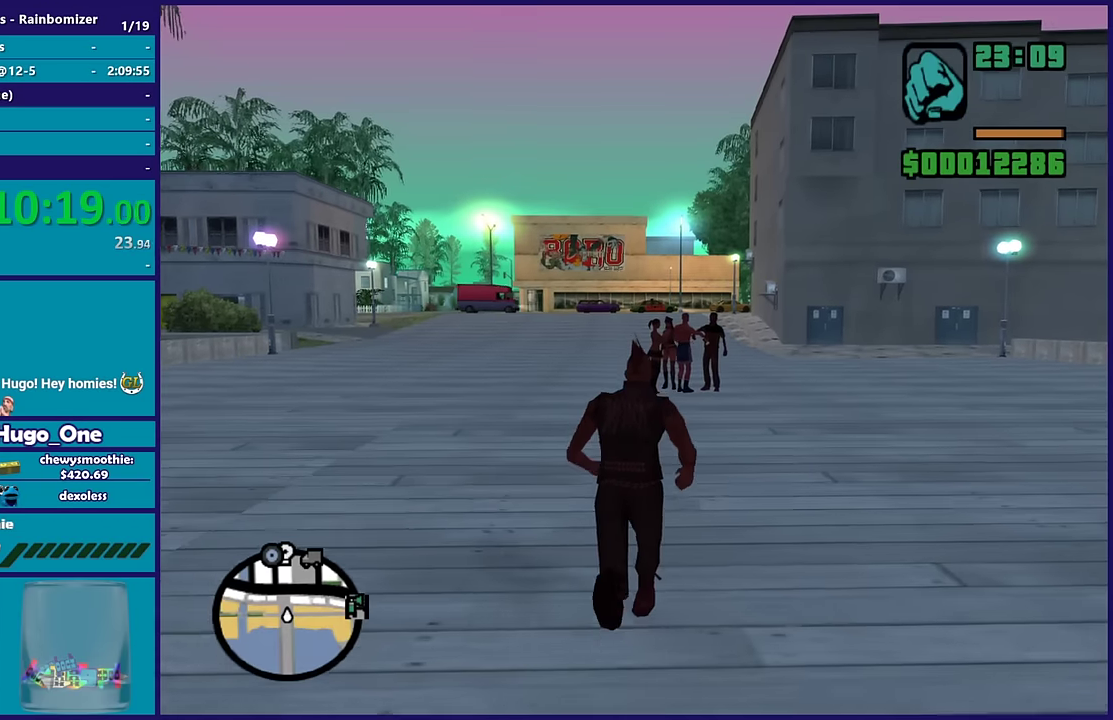
{"buttons": ["A"], "left_stick": "up", "right_stick": "center", "button_events": [[17, "A", "down"], [133, "A", "up"], [233, "A", "down"], [333, "A", "up"], [433, "A", "down"]]}
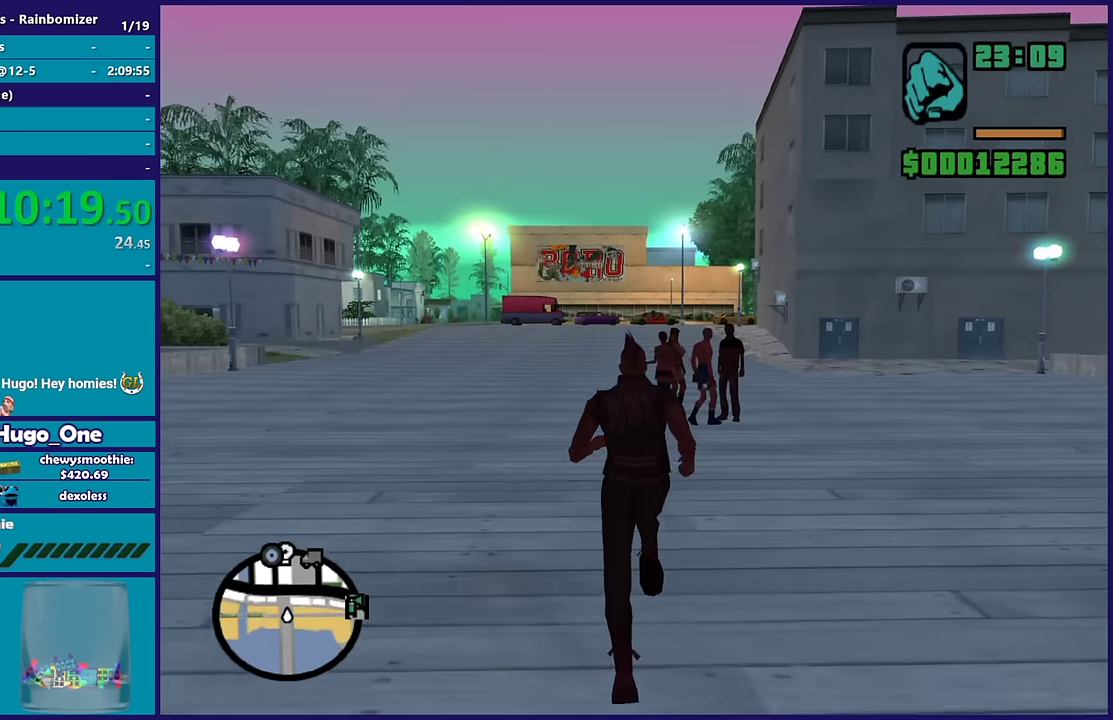
{"buttons": ["A"], "left_stick": "up", "right_stick": "center", "button_events": [[33, "A", "up"], [150, "A", "down"], [283, "A", "up"], [367, "A", "down"]]}
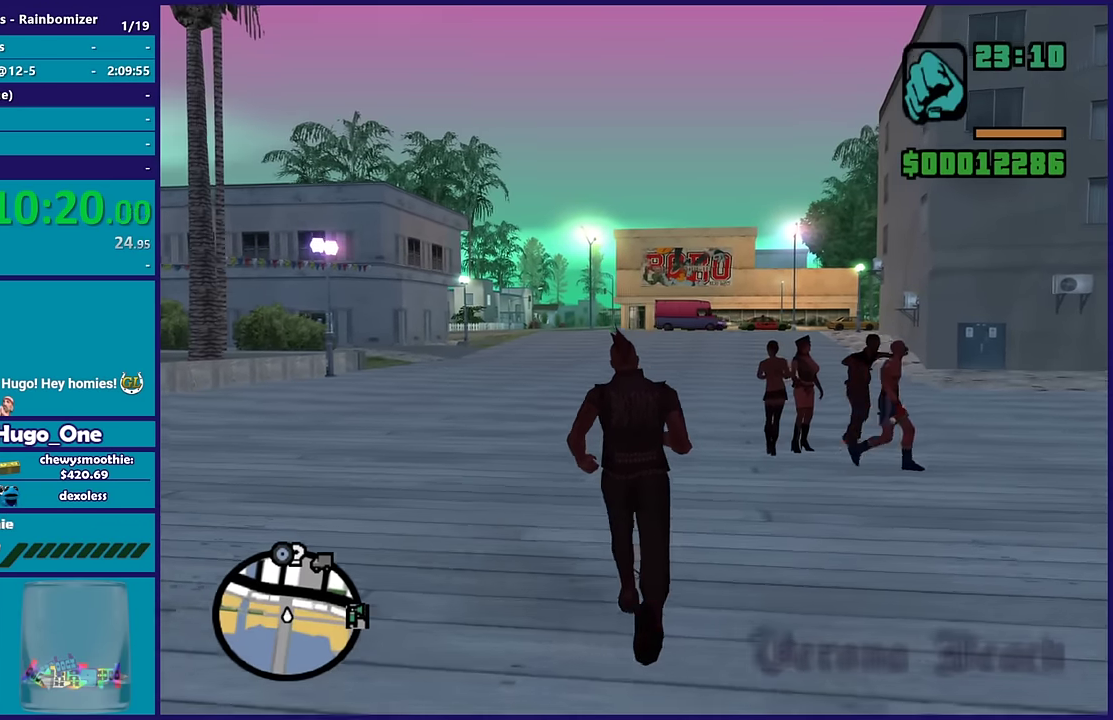
{"buttons": [], "left_stick": "up", "right_stick": "center", "button_events": [[50, "X", "down"], [167, "A", "up"], [350, "X", "up"]]}
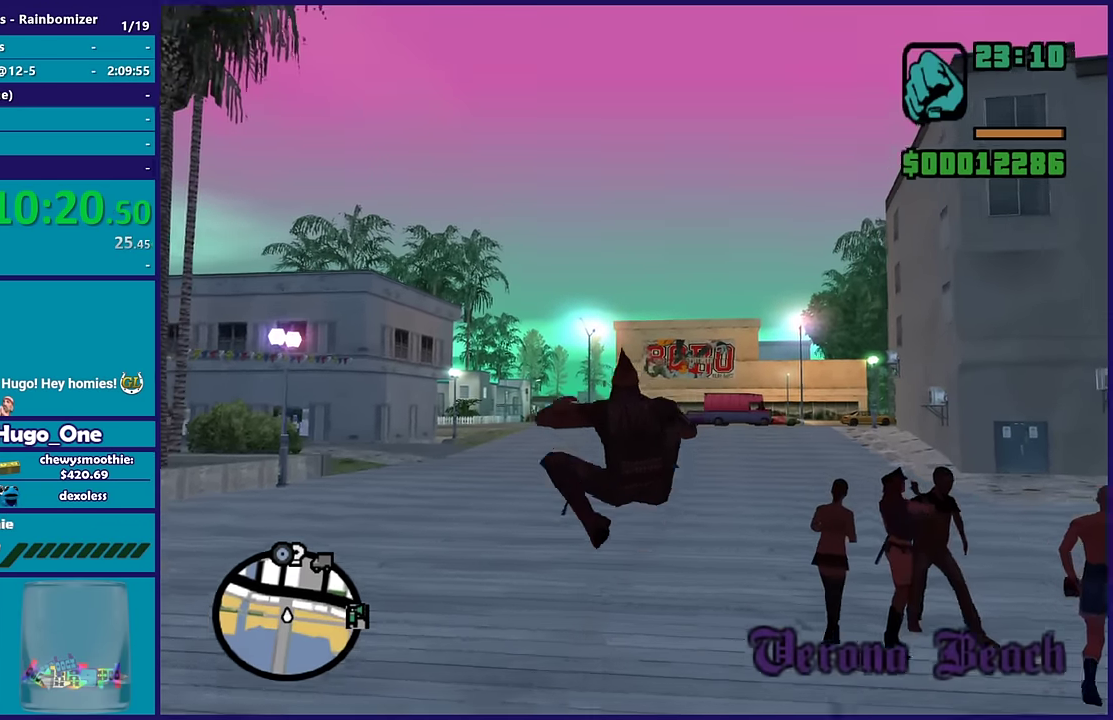
{"buttons": [], "left_stick": "up-right", "right_stick": "center", "button_events": [[283, "A", "down"], [400, "A", "up"]]}
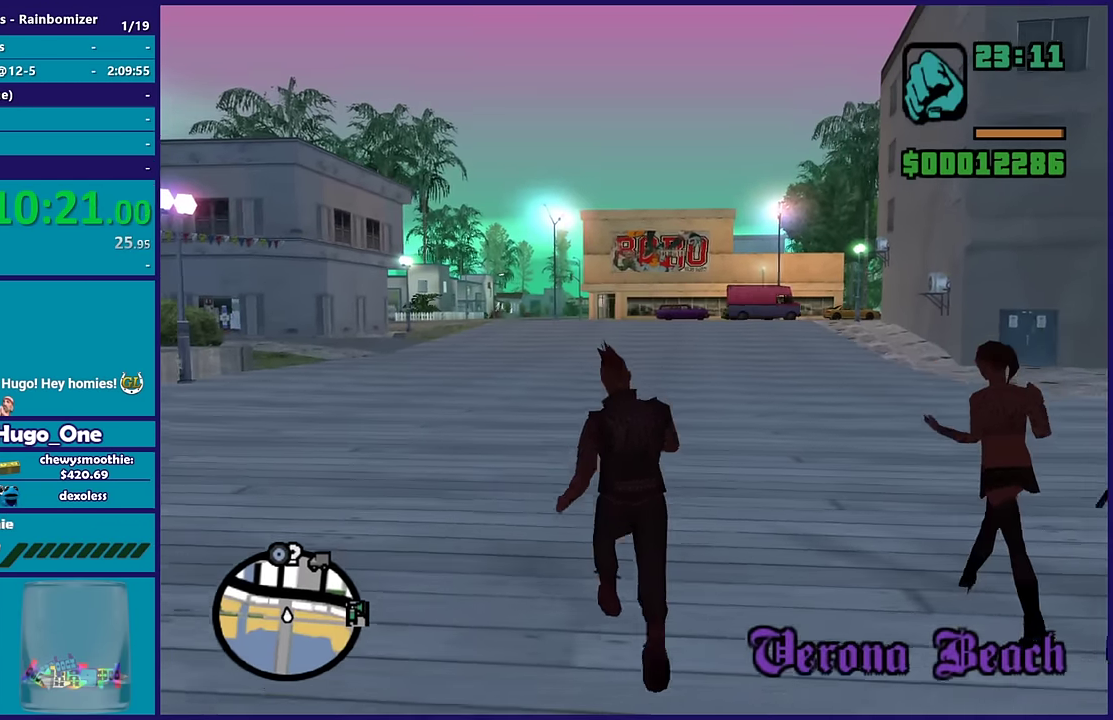
{"buttons": ["A", "X"], "left_stick": "up", "right_stick": "center", "button_events": [[17, "A", "down"], [133, "A", "up"], [217, "A", "down"], [367, "A", "up"], [433, "A", "down"], [500, "X", "down"]]}
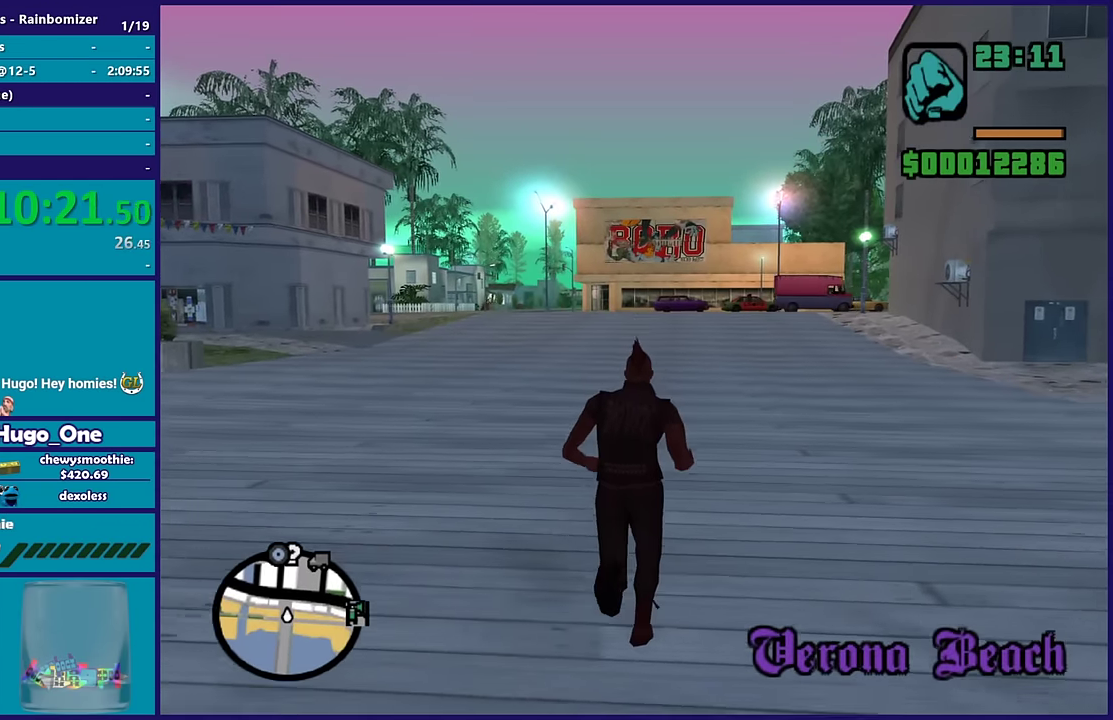
{"buttons": ["A"], "left_stick": "up", "right_stick": "center", "button_events": [[133, "A", "up"], [283, "X", "up"], [417, "A", "down"]]}
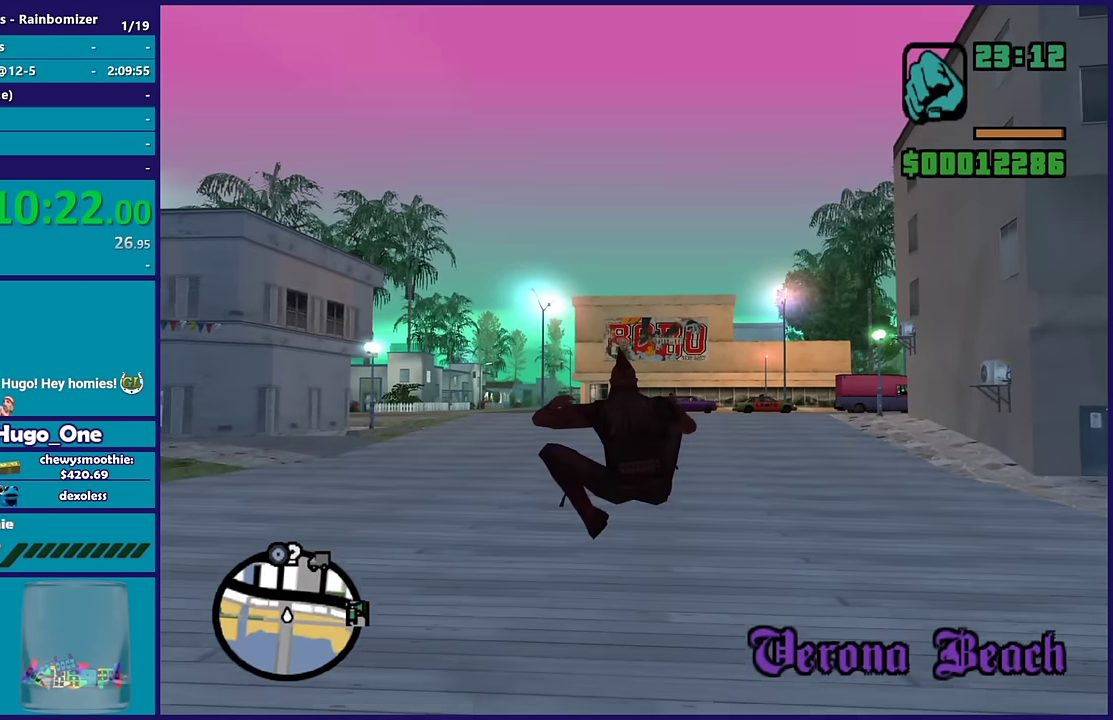
{"buttons": ["A"], "left_stick": "up", "right_stick": "center", "button_events": [[83, "A", "up"], [183, "A", "down"], [333, "A", "up"], [400, "A", "down"]]}
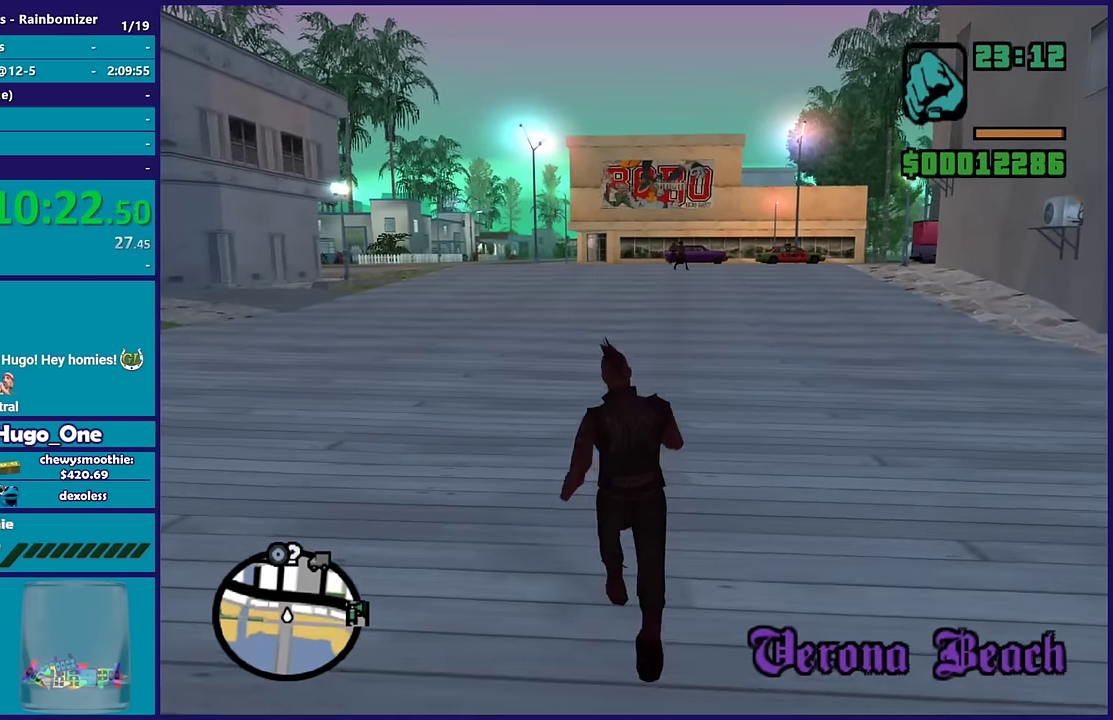
{"buttons": ["X"], "left_stick": "up", "right_stick": "center", "button_events": [[33, "A", "up"], [117, "A", "down"], [267, "X", "down"], [433, "A", "up"]]}
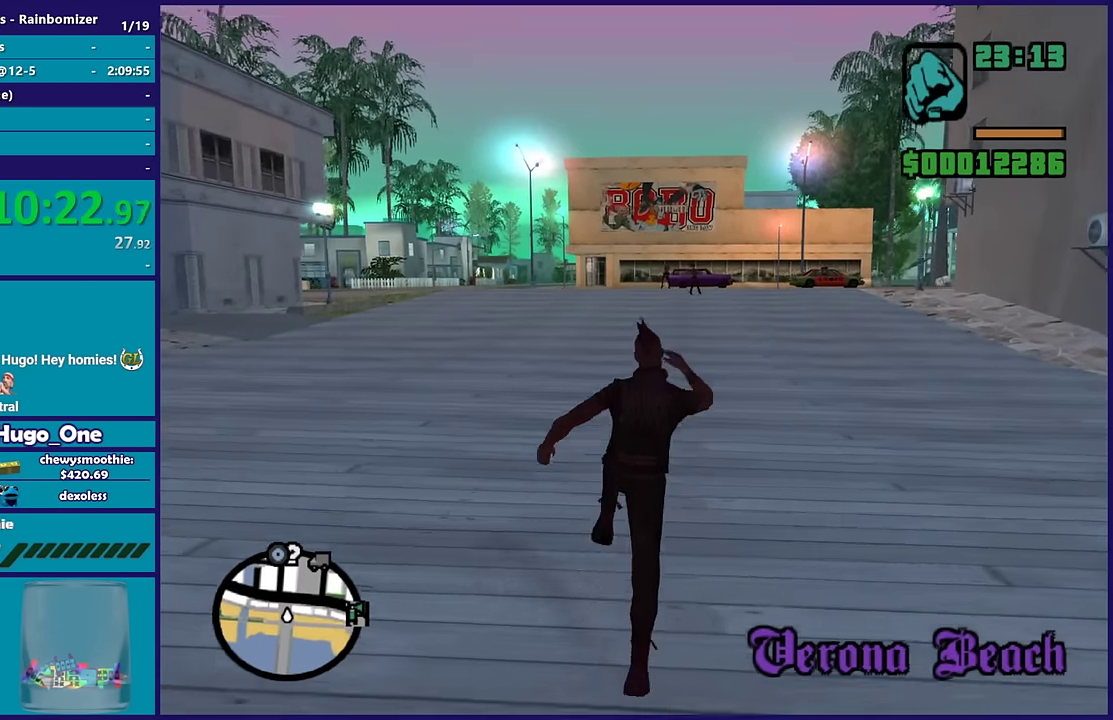
{"buttons": [], "left_stick": "up", "right_stick": "center", "button_events": [[233, "X", "up"], [350, "A", "down"], [483, "A", "up"]]}
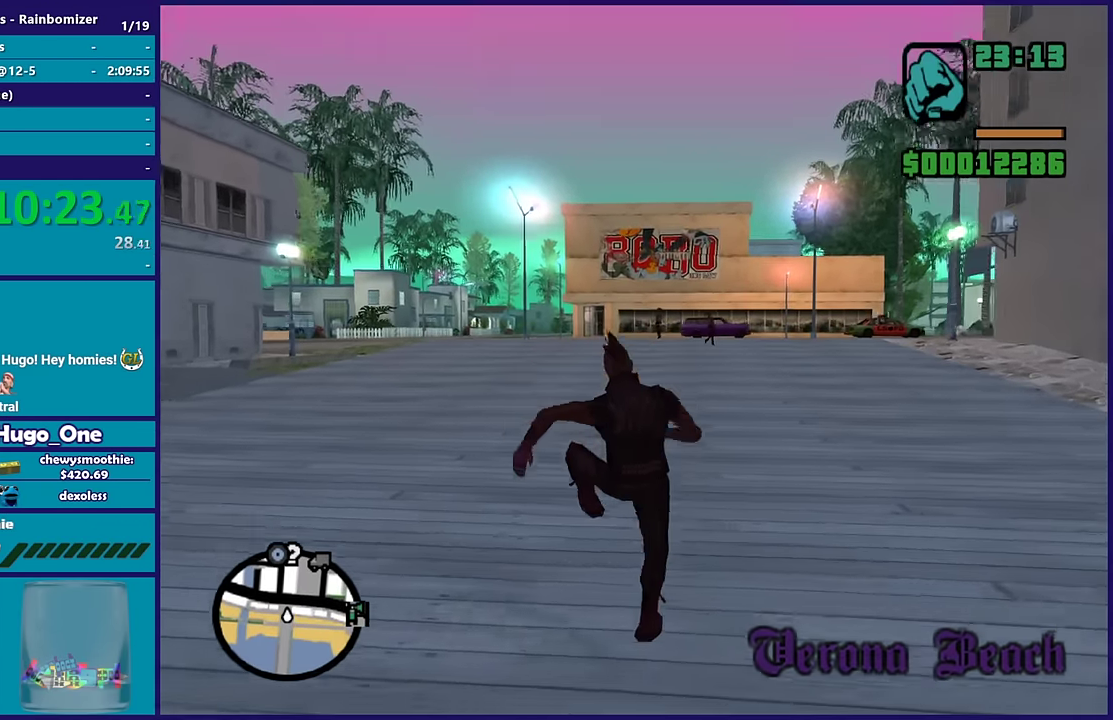
{"buttons": [], "left_stick": "up", "right_stick": "center", "button_events": [[100, "A", "down"], [233, "A", "up"], [300, "A", "down"], [483, "A", "up"]]}
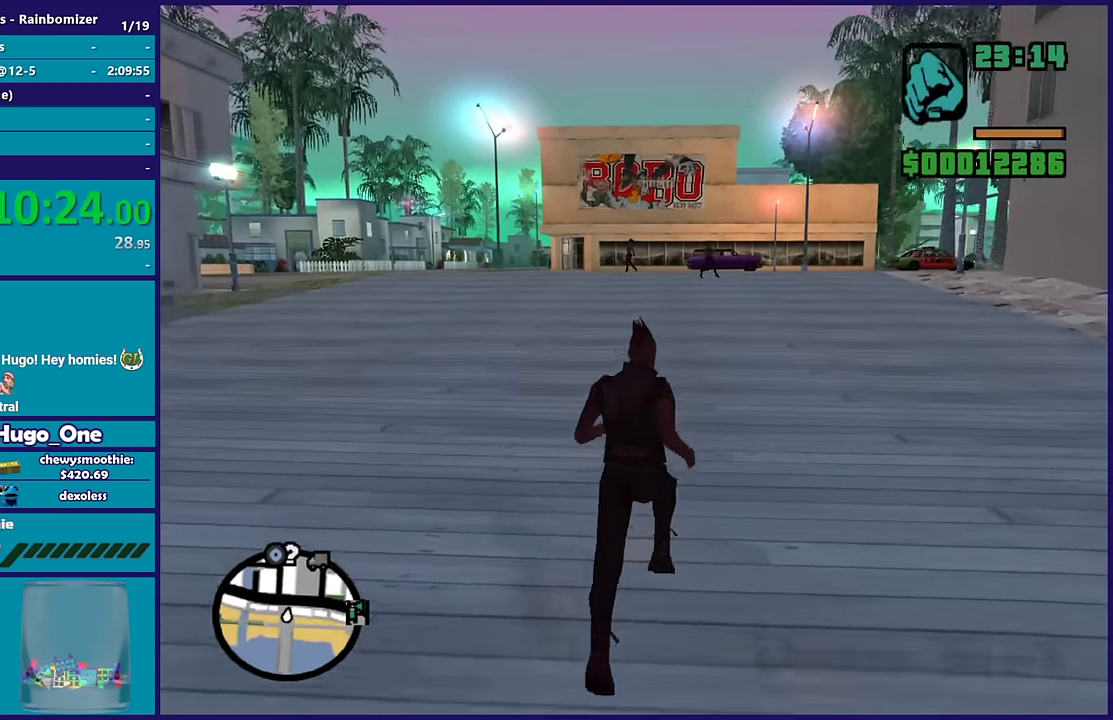
{"buttons": ["A", "X"], "left_stick": "up", "right_stick": "center", "button_events": [[33, "A", "down"], [200, "A", "up"], [250, "A", "down"], [433, "X", "down"]]}
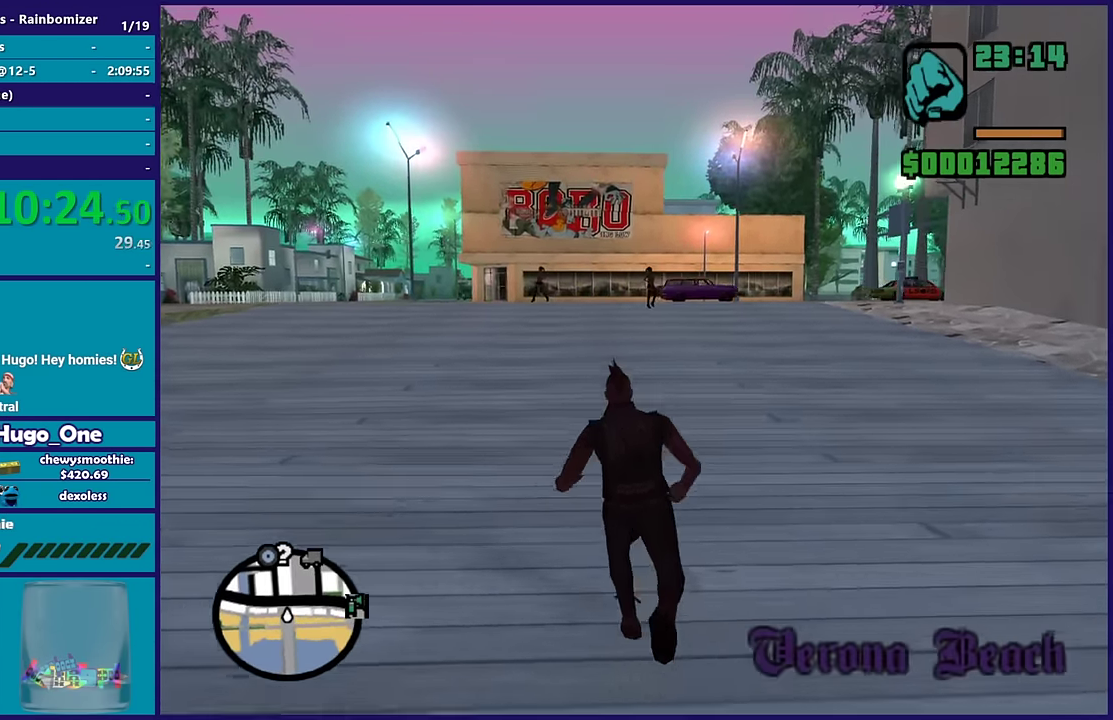
{"buttons": [], "left_stick": "up", "right_stick": "center", "button_events": [[67, "A", "up"], [167, "X", "up"]]}
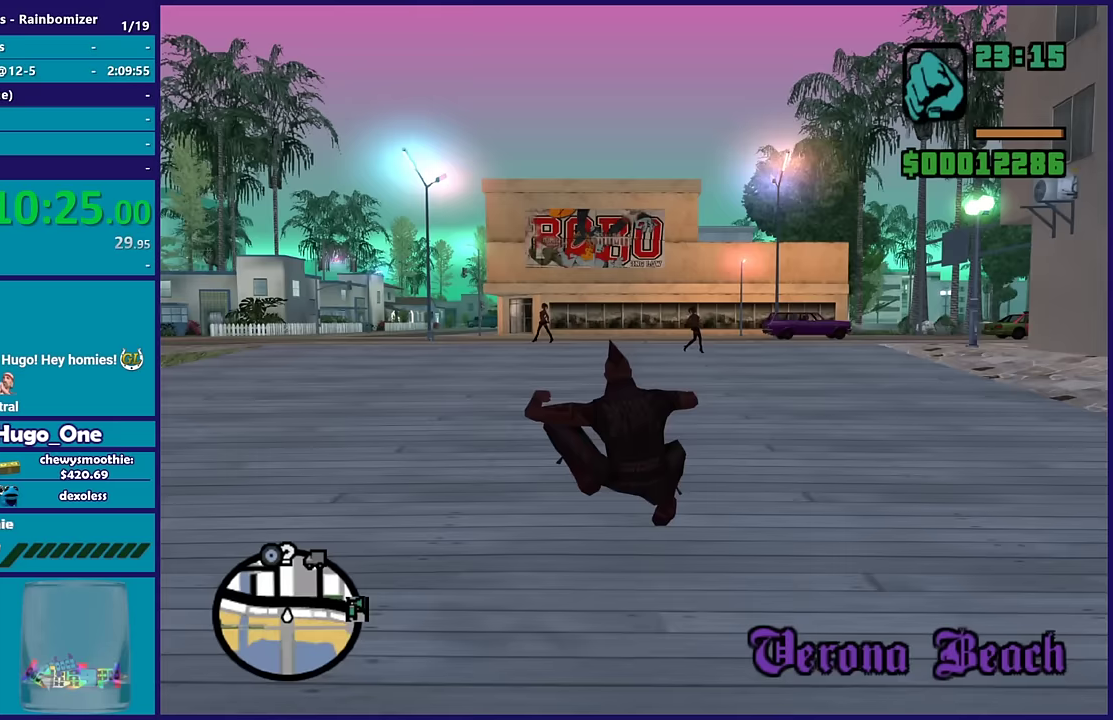
{"buttons": [], "left_stick": "up", "right_stick": "center", "button_events": [[67, "A", "down"], [217, "A", "up"], [333, "A", "down"], [467, "A", "up"]]}
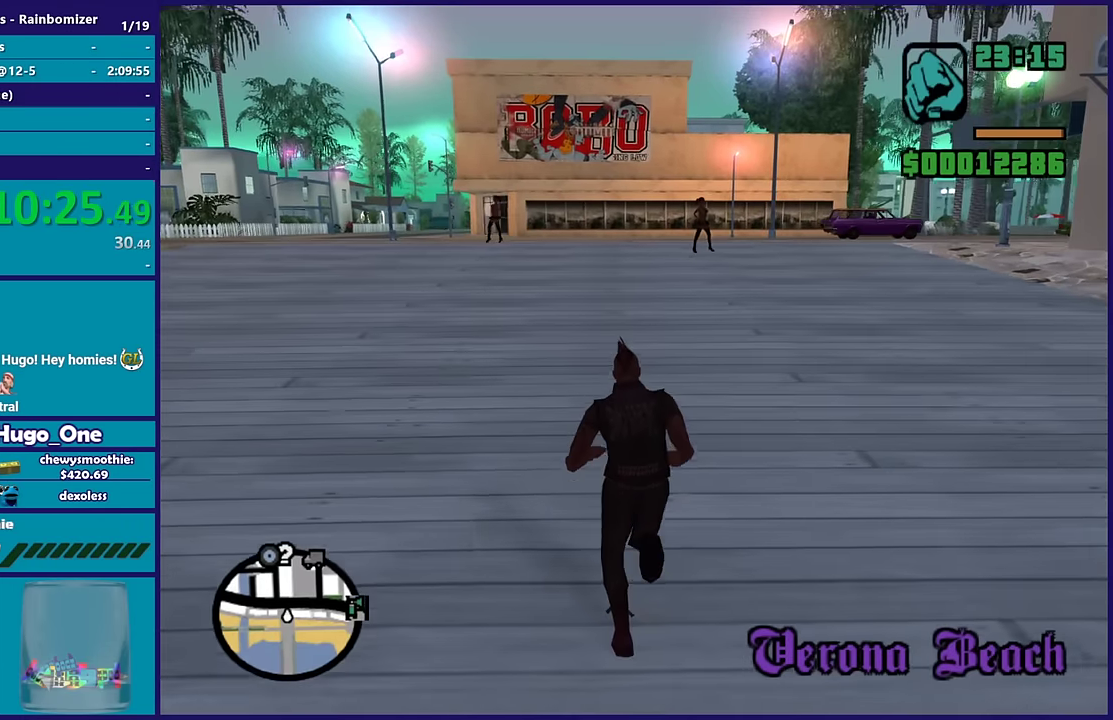
{"buttons": ["X"], "left_stick": "up", "right_stick": "center", "button_events": [[33, "A", "down"], [267, "X", "down"], [417, "A", "up"]]}
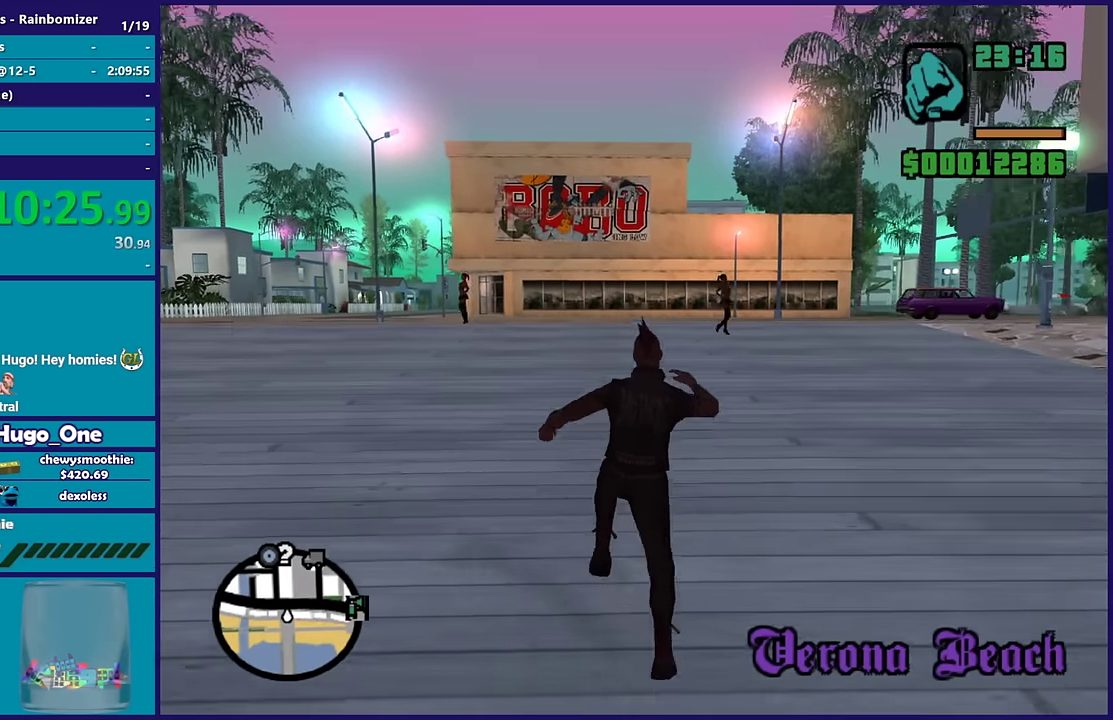
{"buttons": ["A"], "left_stick": "up", "right_stick": "center", "button_events": [[50, "X", "up"], [183, "A", "down"], [317, "A", "up"], [400, "A", "down"]]}
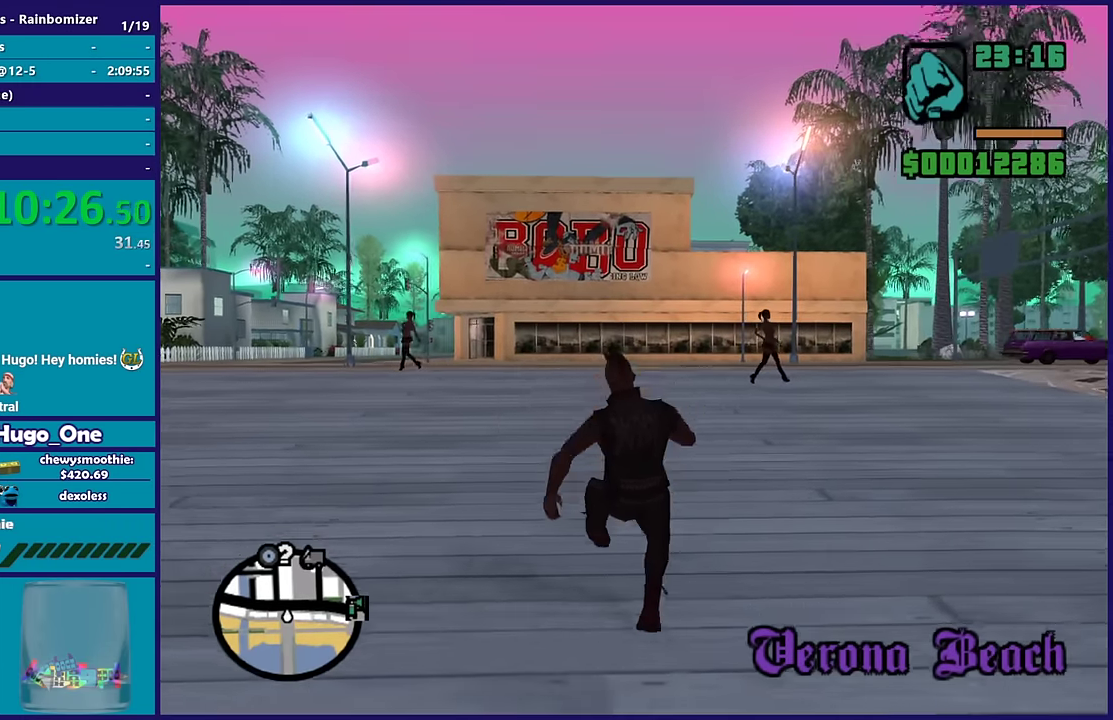
{"buttons": ["A", "X"], "left_stick": "up", "right_stick": "center", "button_events": [[50, "A", "up"], [133, "A", "down"], [300, "A", "up"], [367, "A", "down"], [450, "X", "down"]]}
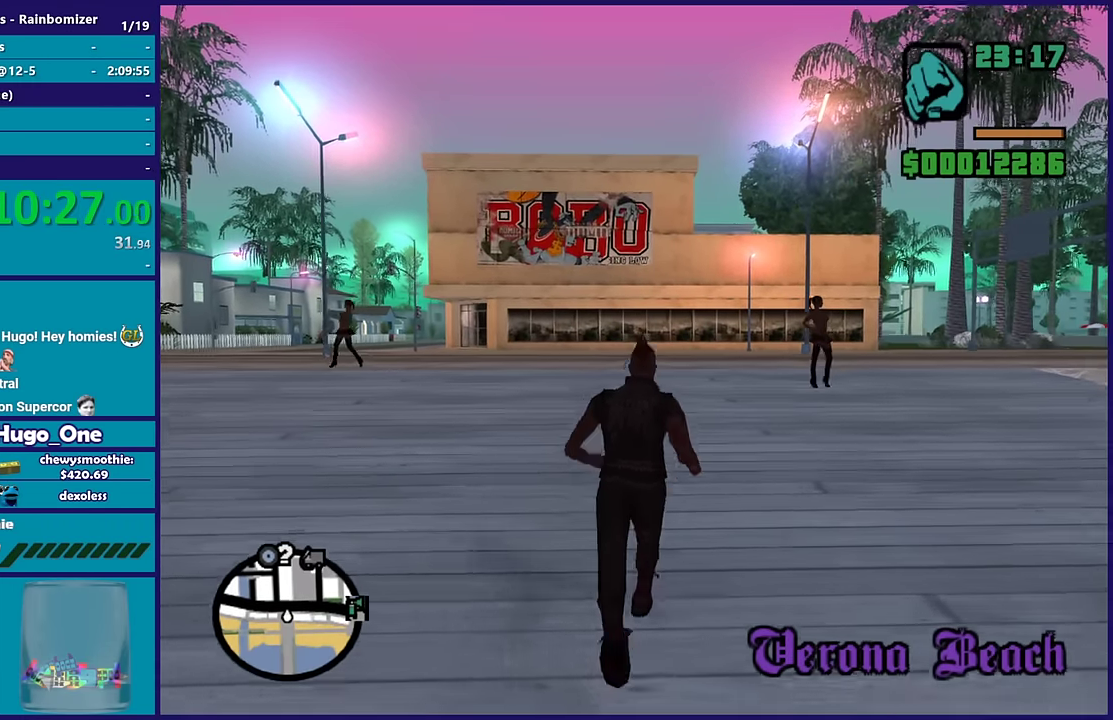
{"buttons": [], "left_stick": "up", "right_stick": "center", "button_events": [[117, "A", "up"], [200, "X", "up"], [333, "A", "down"], [500, "A", "up"]]}
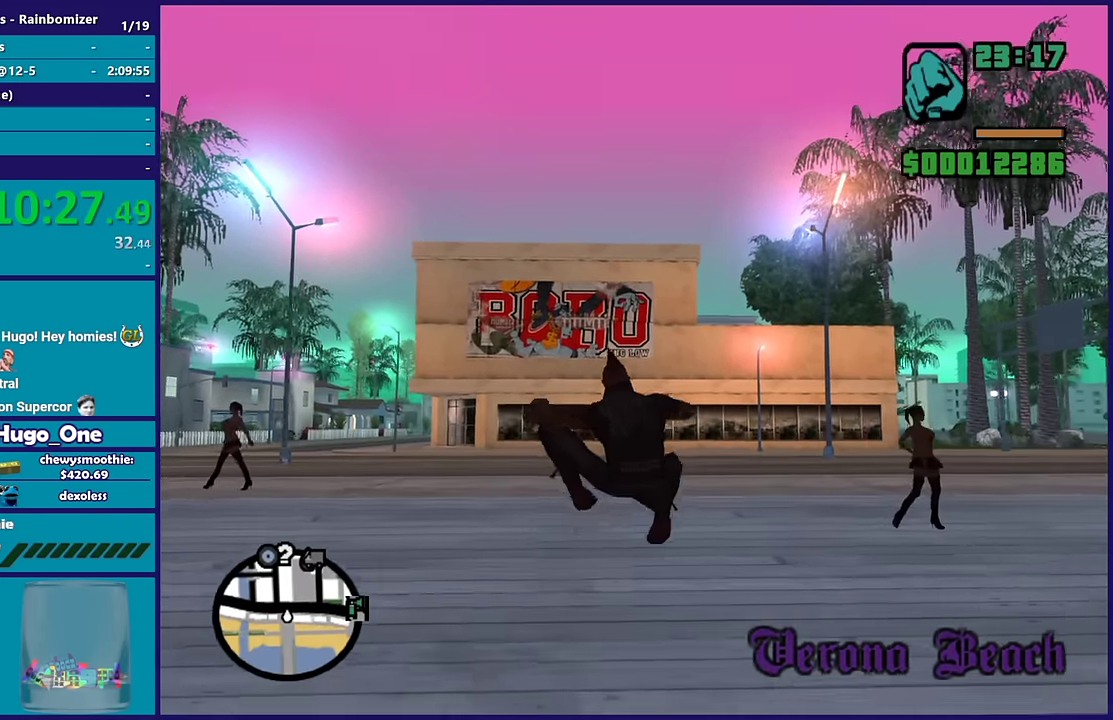
{"buttons": ["A"], "left_stick": "up", "right_stick": "center", "button_events": [[83, "A", "down"], [200, "A", "up"], [283, "A", "down"]]}
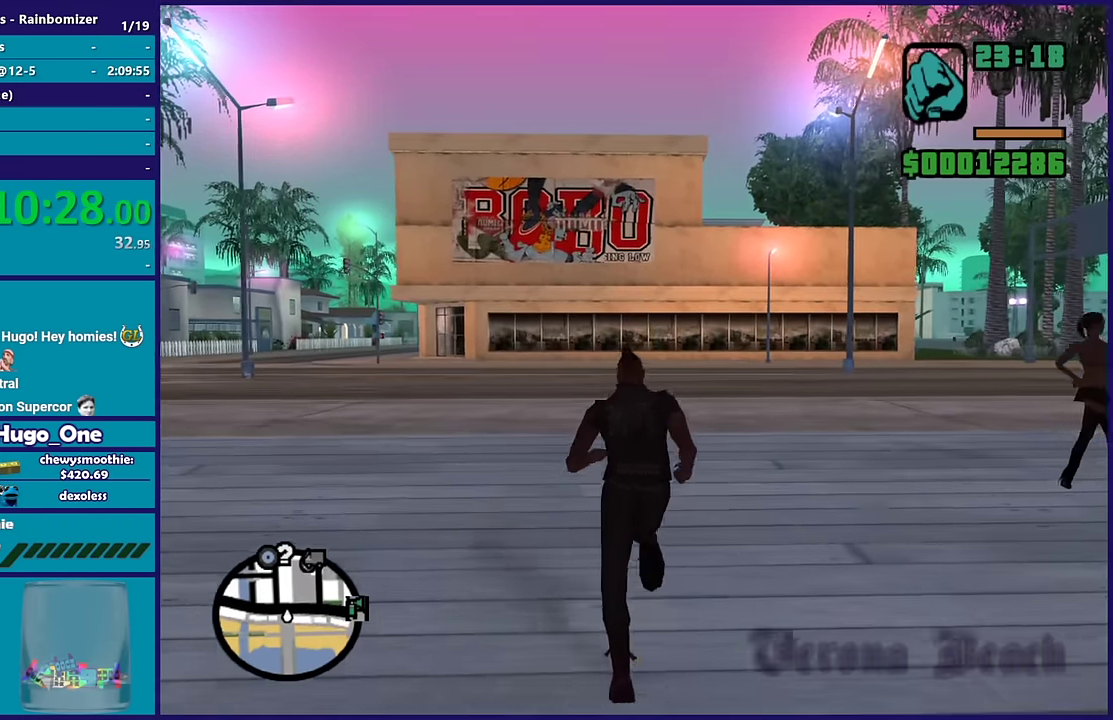
{"buttons": [], "left_stick": "up", "right_stick": "center", "button_events": [[17, "X", "down"], [133, "A", "up"], [433, "X", "up"]]}
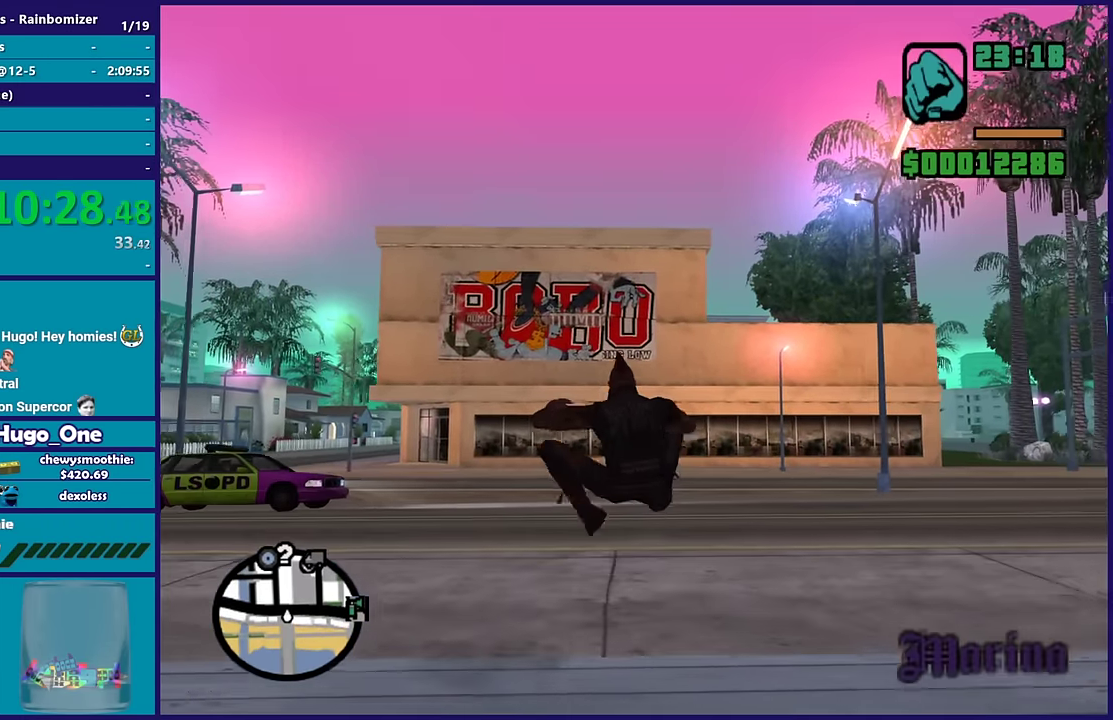
{"buttons": [], "left_stick": "up", "right_stick": "down-left", "button_events": []}
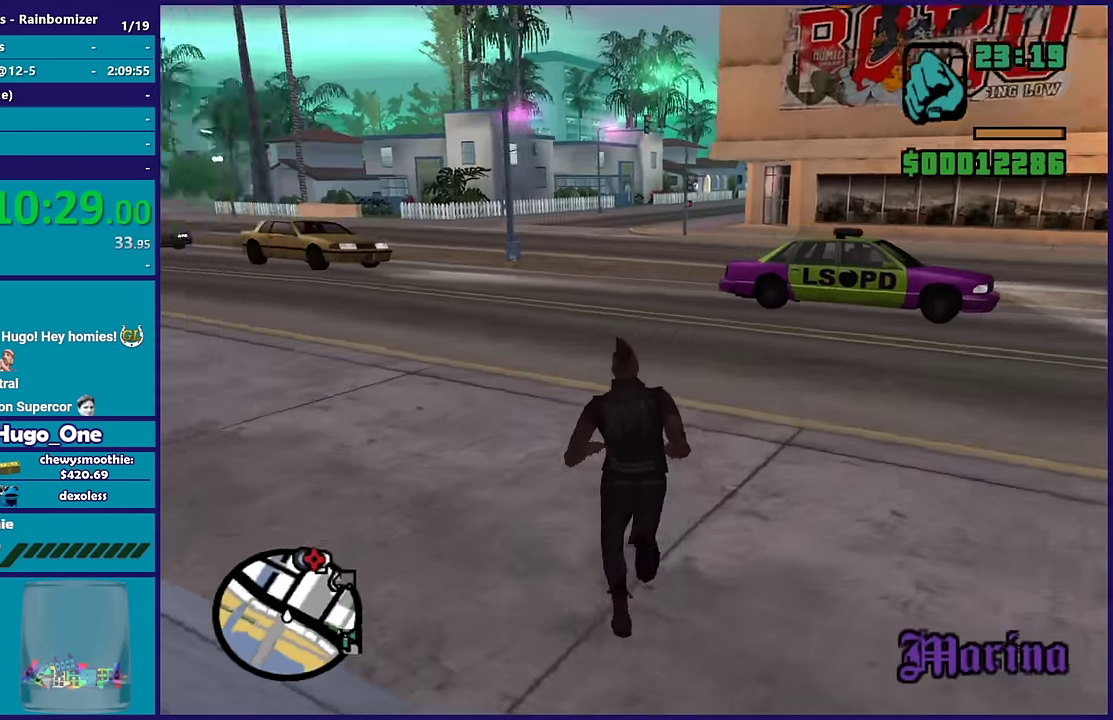
{"buttons": [], "left_stick": "up-right", "right_stick": "center", "button_events": [[283, "A", "down"], [450, "A", "up"]]}
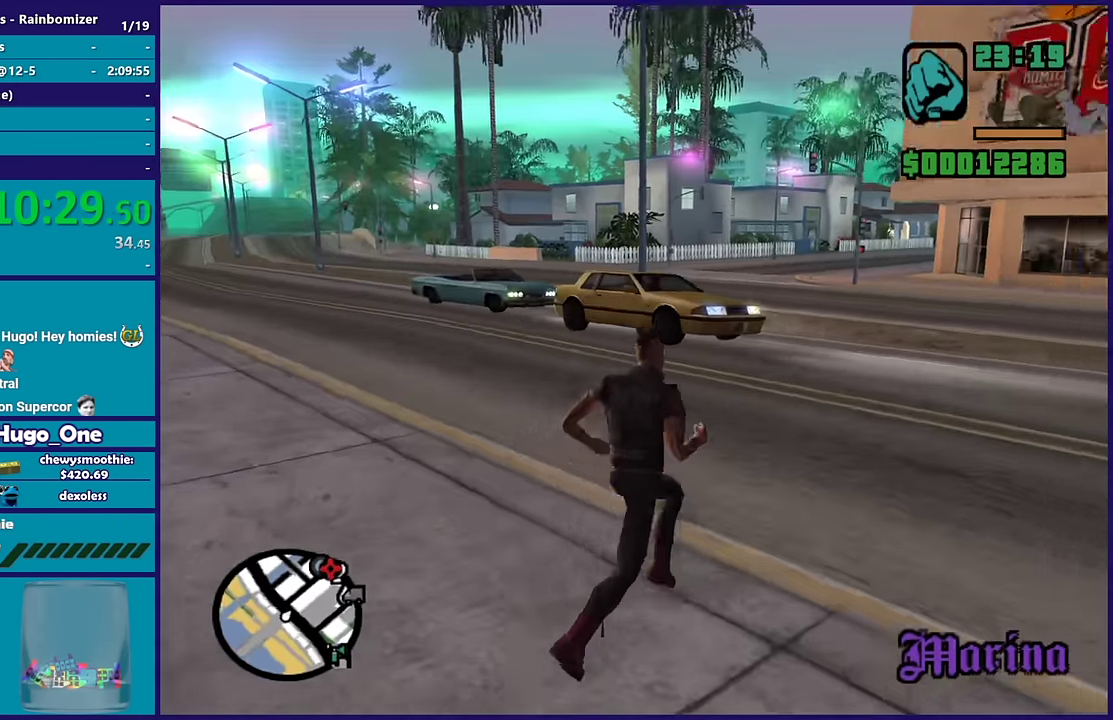
{"buttons": ["A"], "left_stick": "up-right", "right_stick": "center", "button_events": [[17, "A", "down"]]}